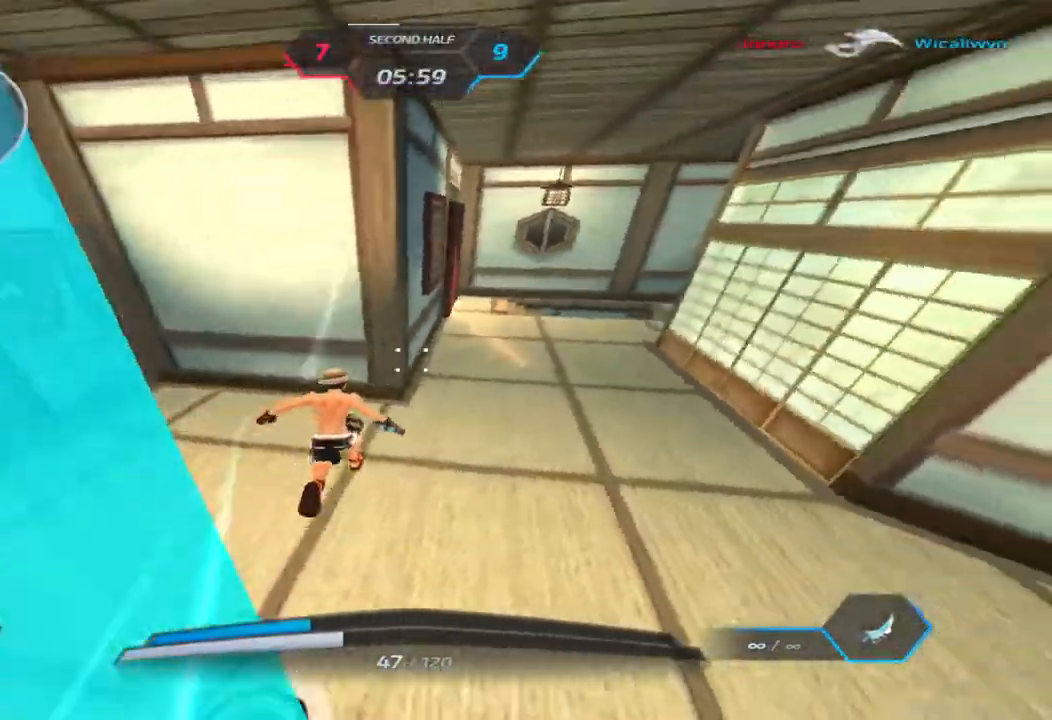
Gameplay with keyboard; each line is a JSON object with the keys held at the frame after it. "events" lists presses ("down") and releases ("up") of "1", "2", "3", "4", "5", "a", "alt", "b", "c", "ctrl", "d", "e", "f", "g", "q", "r", "s", "shift", "space", "t", "tab", "v", "w", "x" and "z" between this image and that frame as [ms after this image, input, new state], when the widget could be followed in between. No other keys are recorded. Mouse input is not recorded.
{"keys": ["d", "w"], "events": [[150, "space", "down"], [167, "d", "down"], [217, "w", "up"], [283, "space", "up"], [300, "w", "down"], [367, "w", "up"], [417, "w", "down"]]}
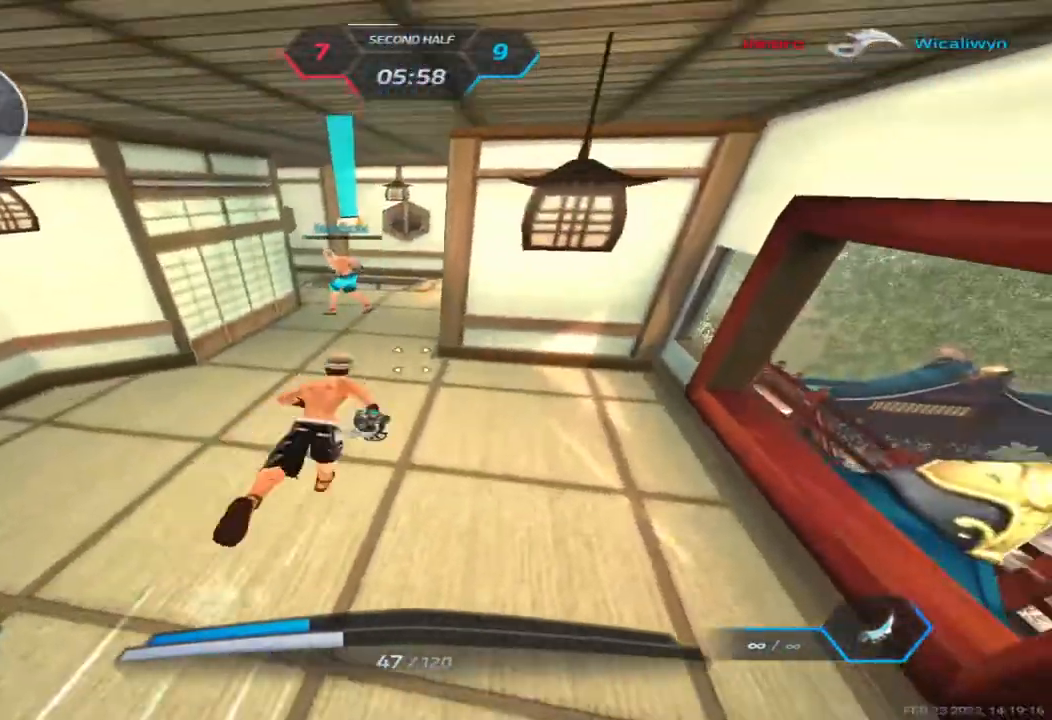
{"keys": ["w"], "events": [[167, "d", "up"]]}
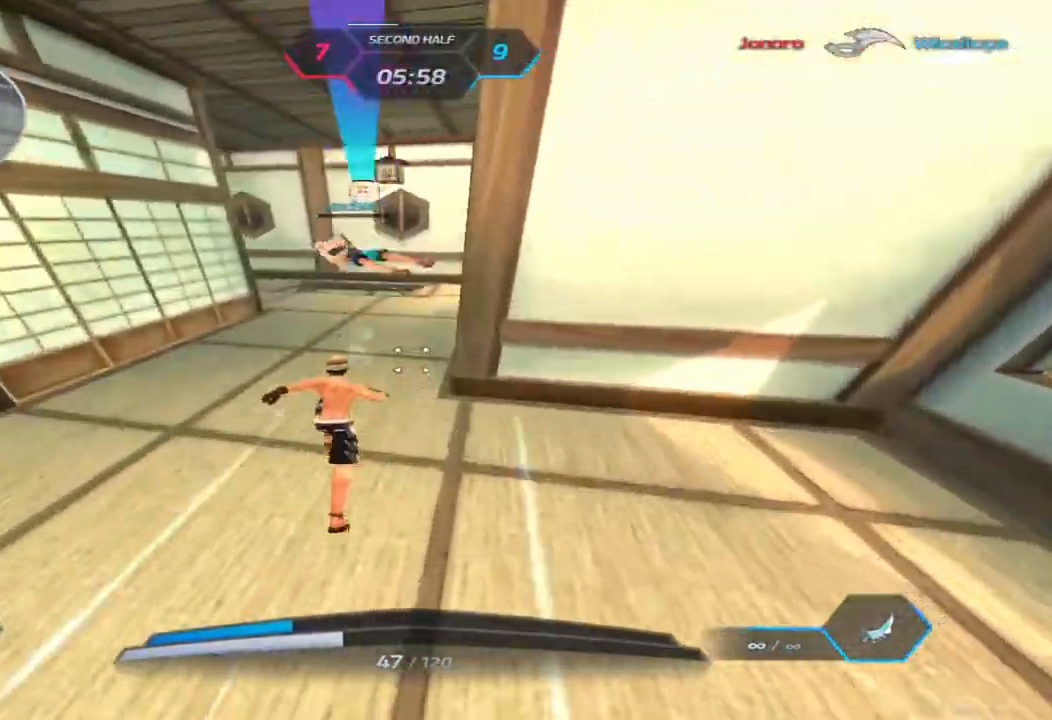
{"keys": ["d"], "events": [[217, "space", "down"], [233, "d", "down"], [267, "w", "up"], [300, "space", "up"]]}
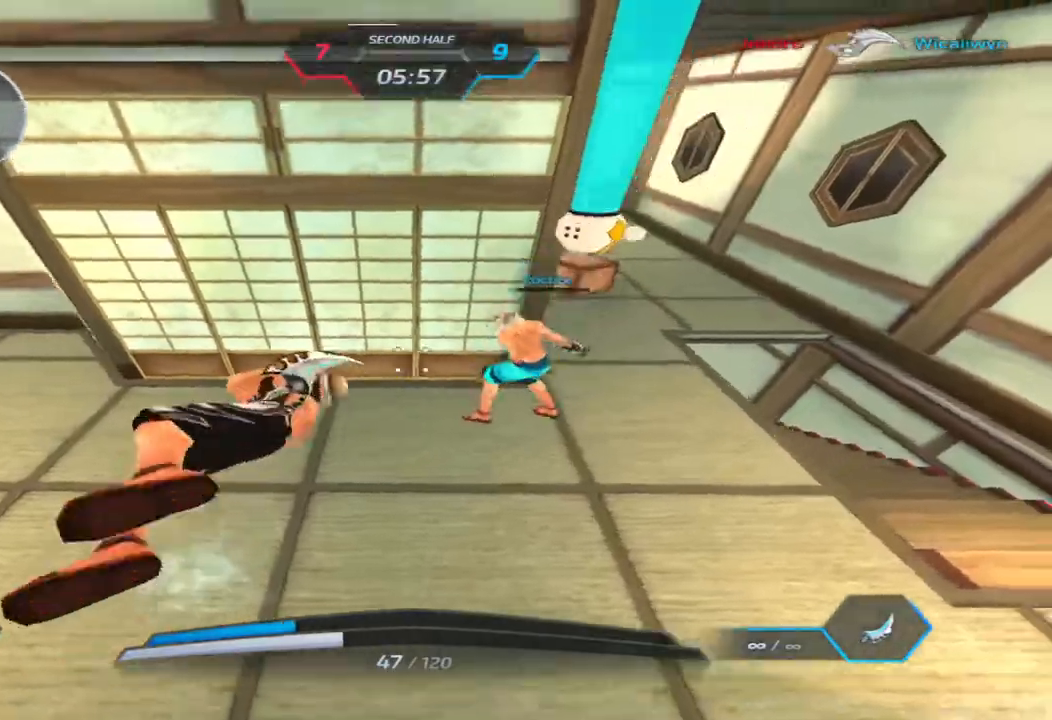
{"keys": ["d"], "events": [[67, "2", "down"], [150, "2", "up"], [250, "space", "down"], [350, "space", "up"]]}
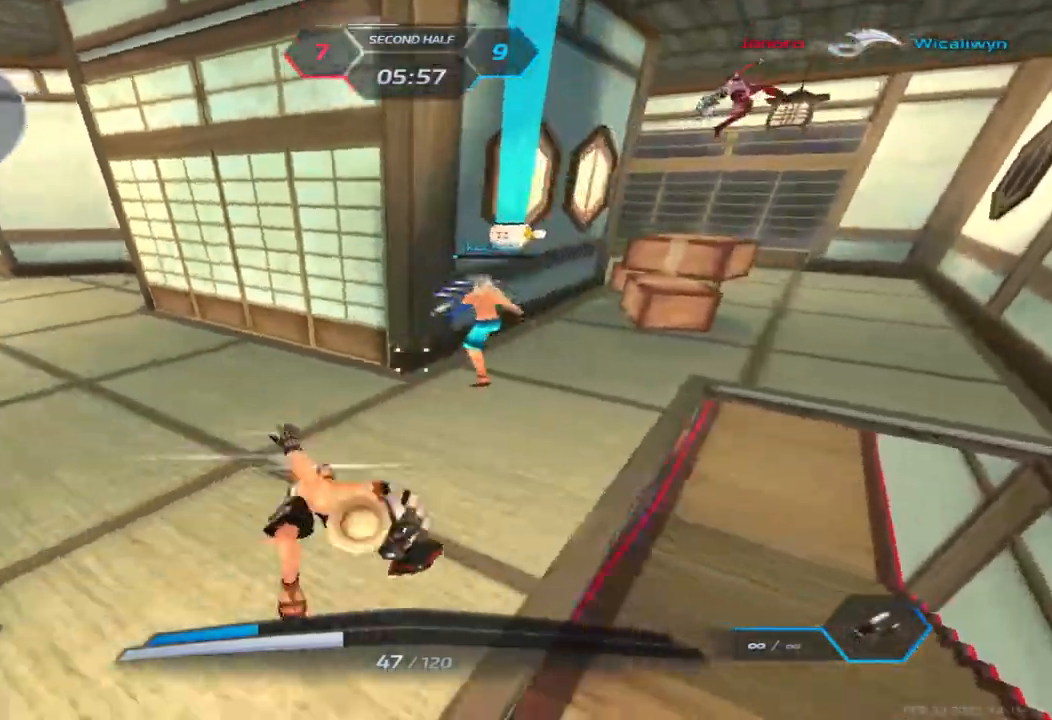
{"keys": ["w"], "events": [[283, "w", "down"], [350, "w", "up"], [450, "w", "down"], [467, "d", "up"]]}
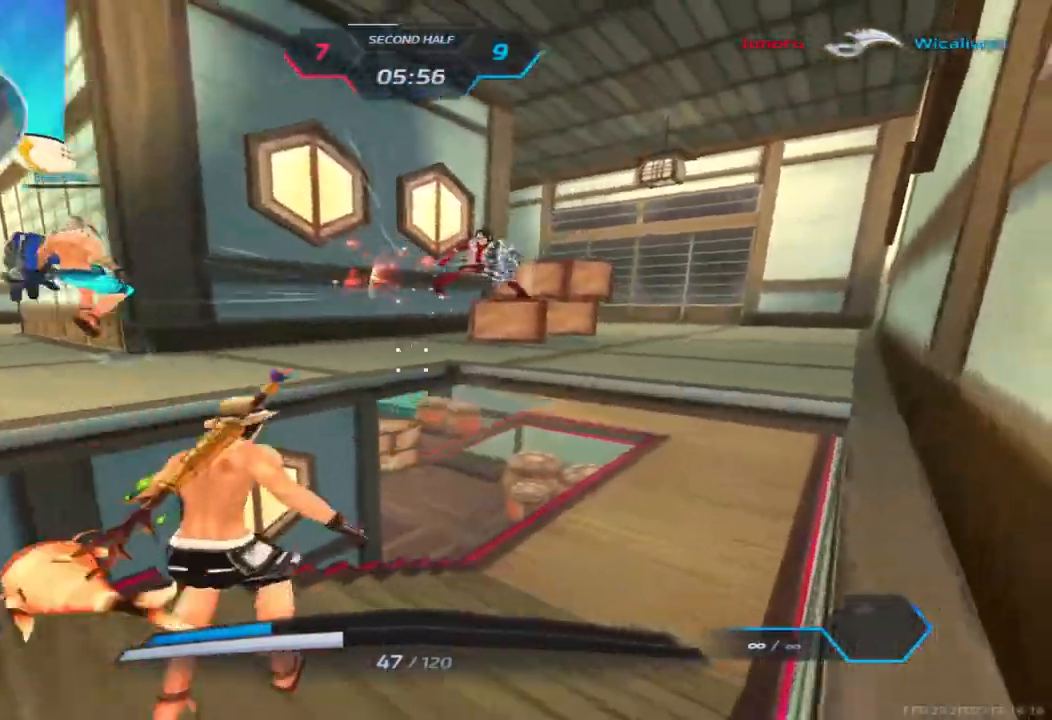
{"keys": ["d"], "events": [[67, "space", "down"], [67, "w", "up"], [150, "space", "up"], [167, "d", "down"], [233, "space", "down"], [367, "space", "up"]]}
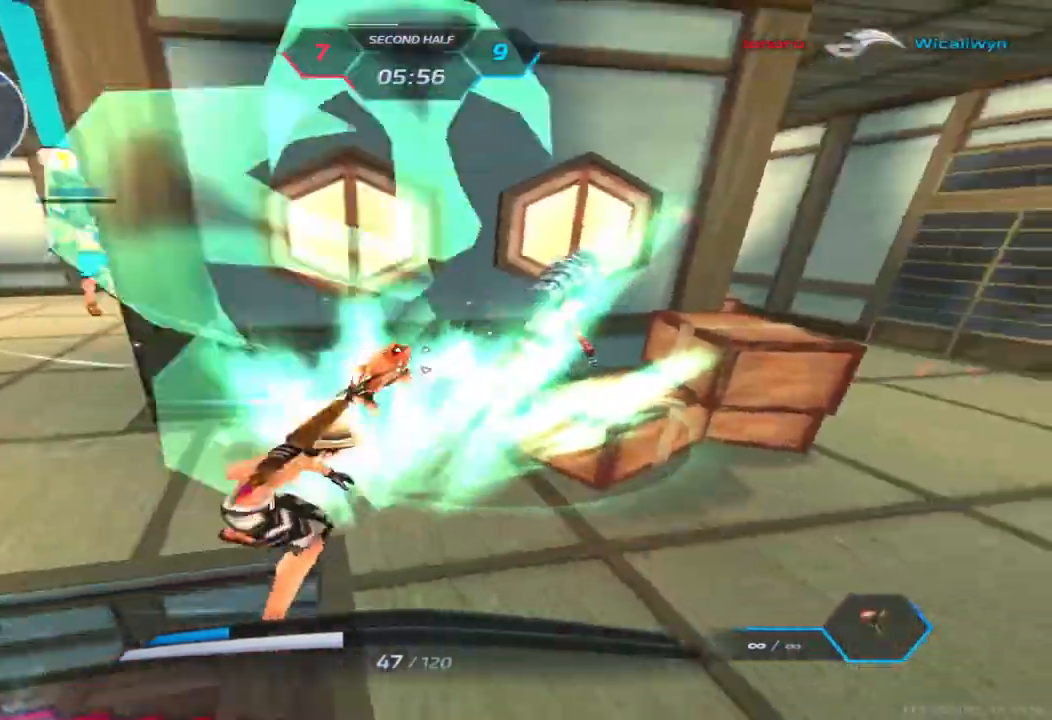
{"keys": ["d"], "events": [[33, "w", "down"], [133, "w", "up"], [417, "3", "down"], [483, "3", "up"]]}
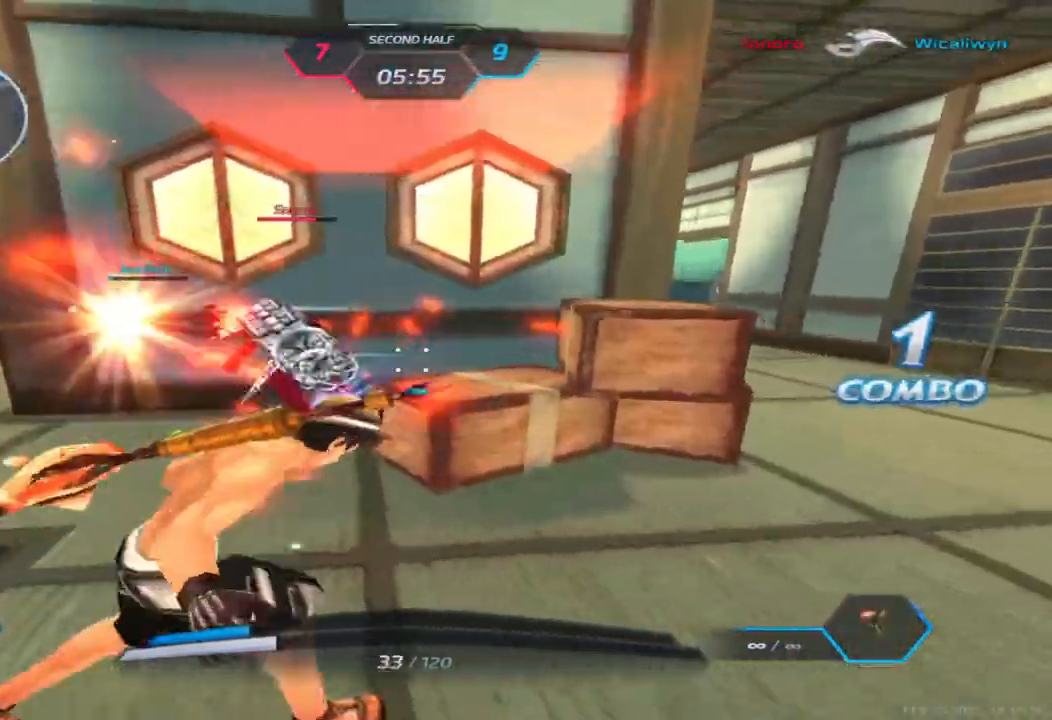
{"keys": ["d"], "events": [[100, "3", "down"], [133, "space", "down"], [183, "3", "up"], [200, "space", "up"], [350, "2", "down"], [450, "2", "up"]]}
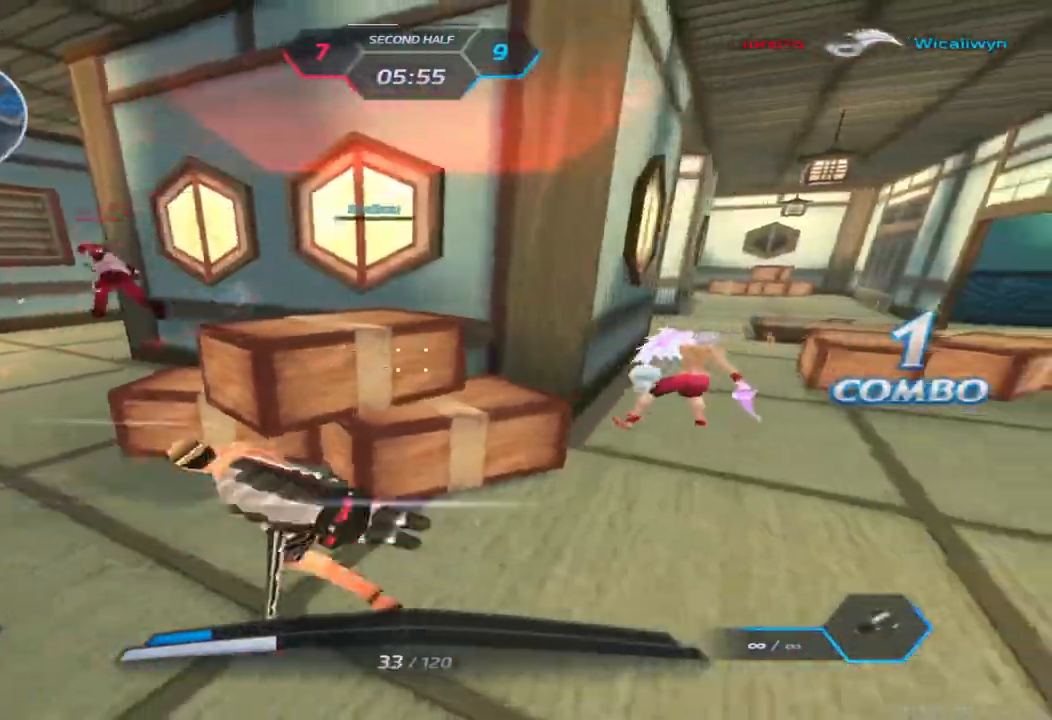
{"keys": ["d"], "events": [[250, "s", "down"], [300, "s", "up"], [417, "space", "down"], [500, "space", "up"]]}
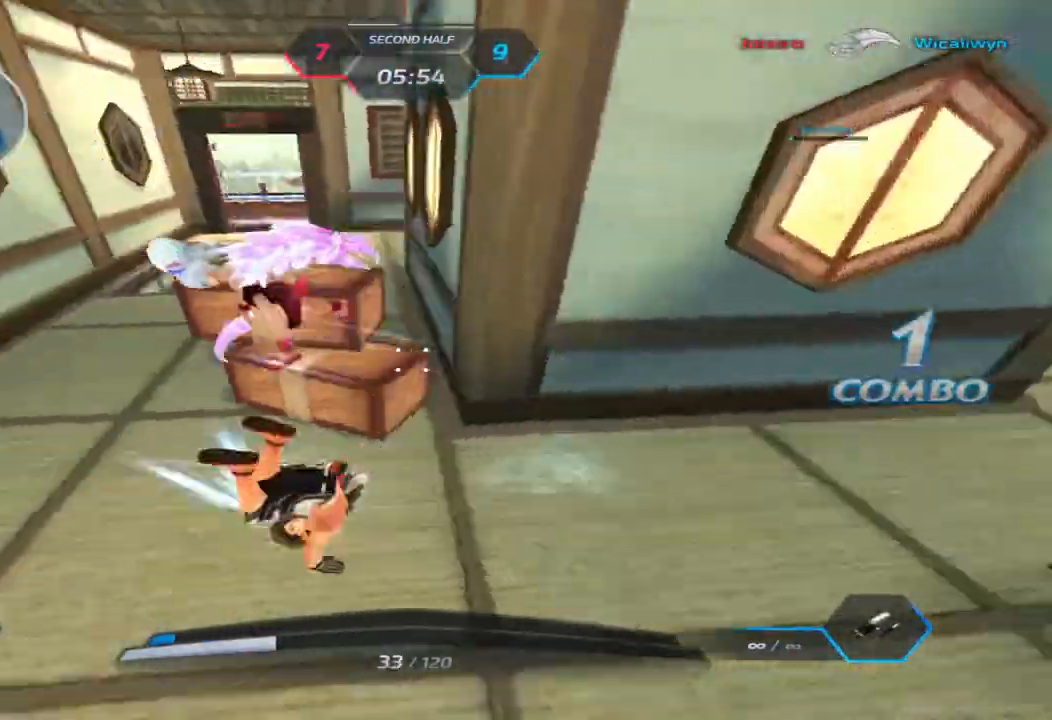
{"keys": ["a", "space"], "events": [[117, "d", "up"], [283, "a", "down"], [350, "space", "down"], [417, "space", "up"], [500, "space", "down"]]}
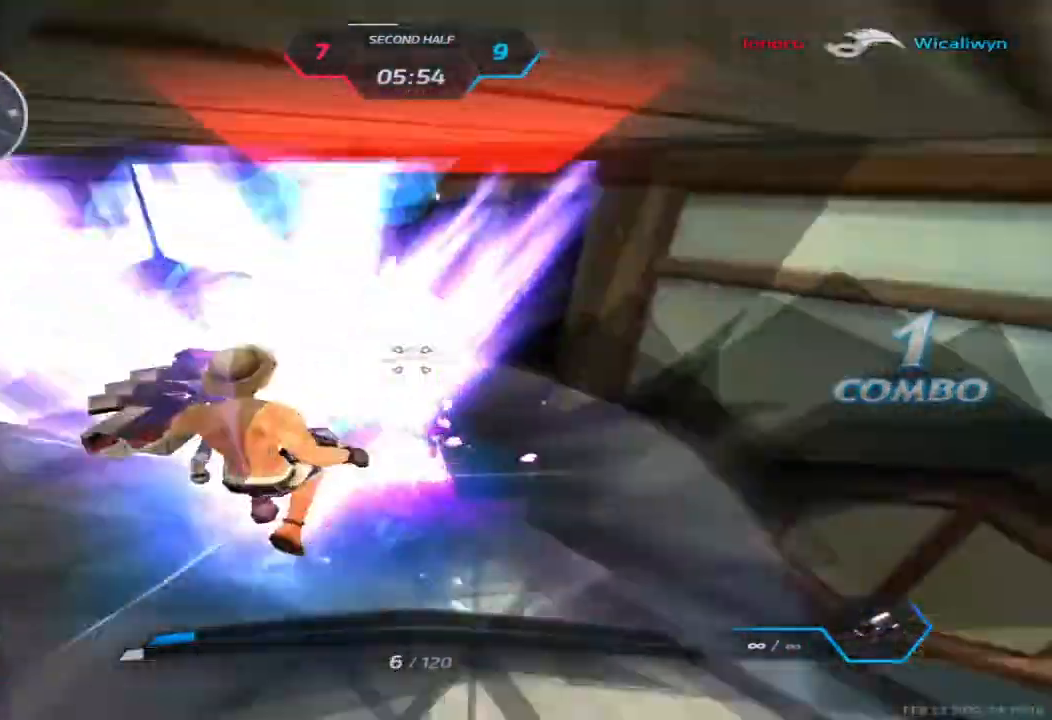
{"keys": ["d"], "events": [[67, "space", "up"], [83, "a", "up"], [417, "d", "down"]]}
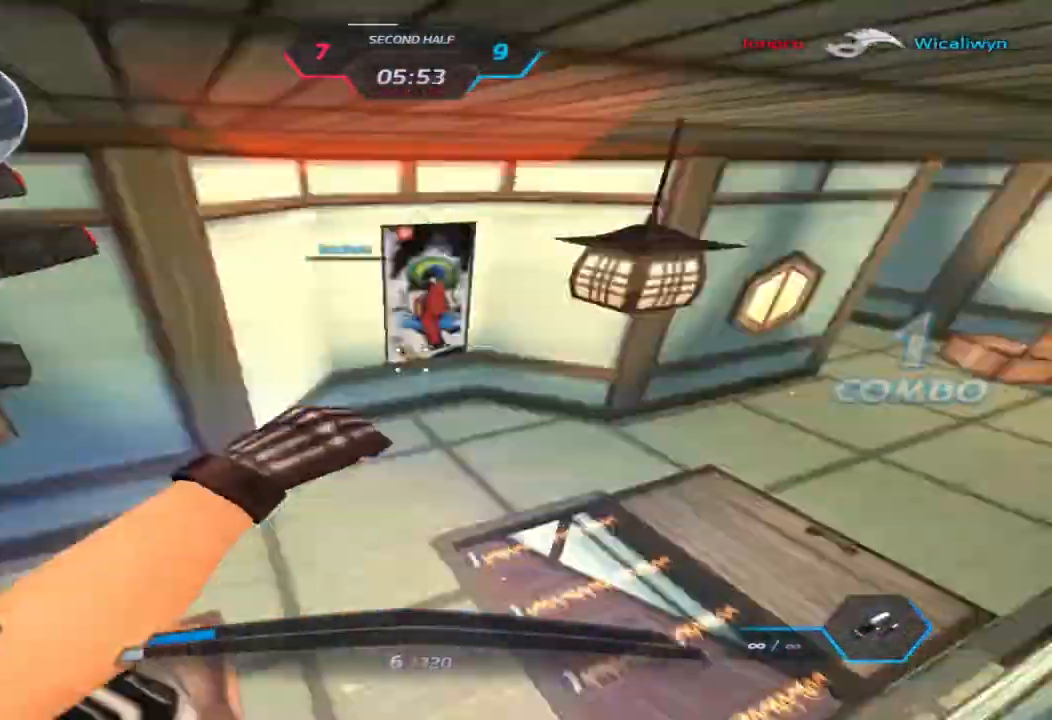
{"keys": ["d", "w"], "events": [[450, "w", "down"]]}
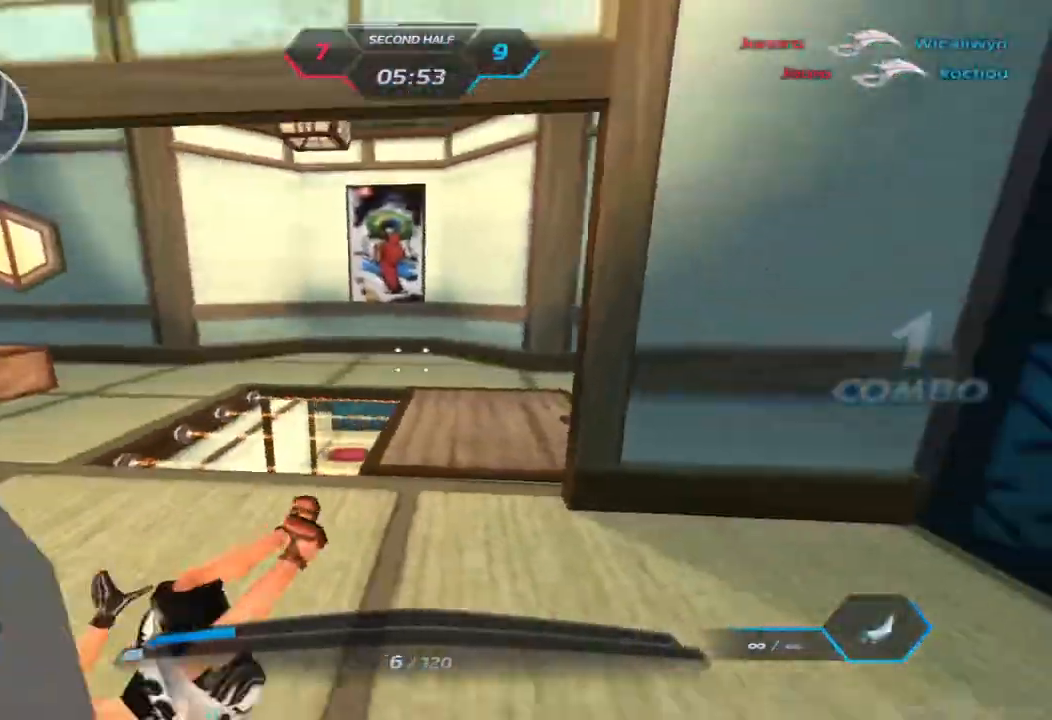
{"keys": ["d", "w"], "events": [[67, "space", "down"], [133, "w", "up"], [183, "w", "down"], [217, "space", "up"]]}
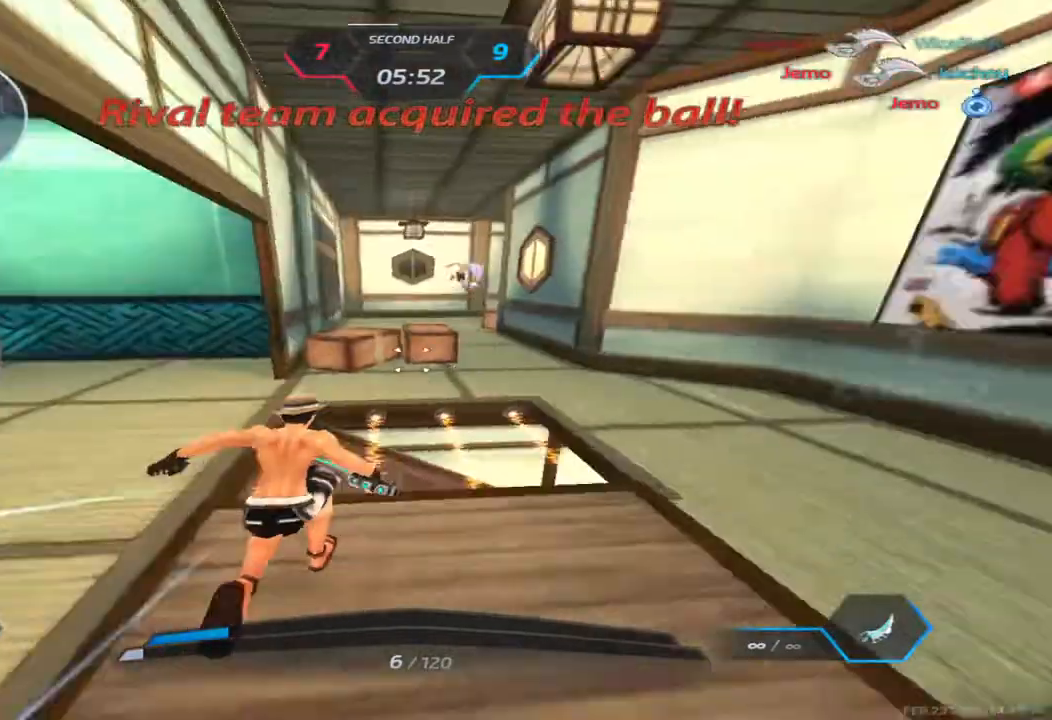
{"keys": [], "events": [[67, "d", "up"], [267, "w", "up"]]}
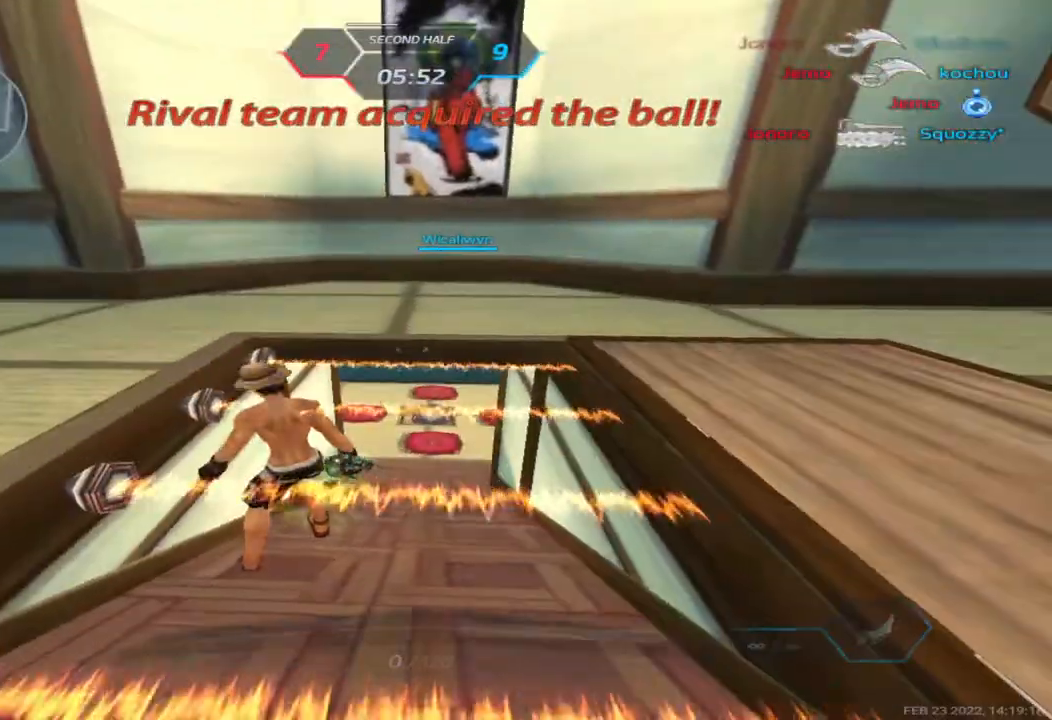
{"keys": ["tab"], "events": [[283, "tab", "down"]]}
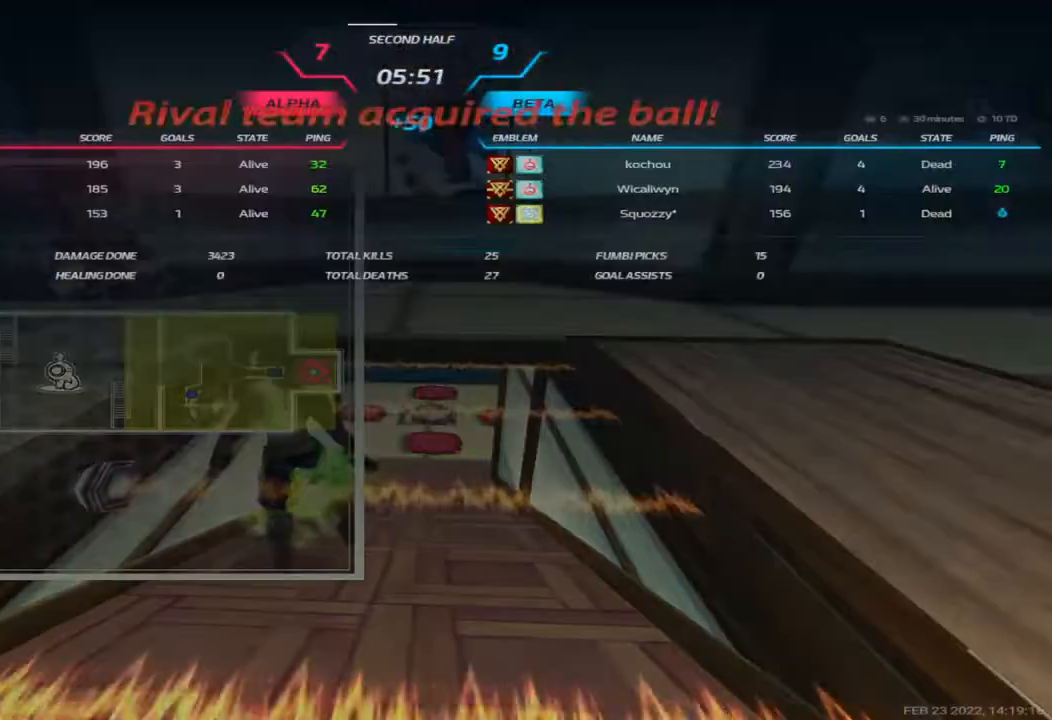
{"keys": ["tab"], "events": []}
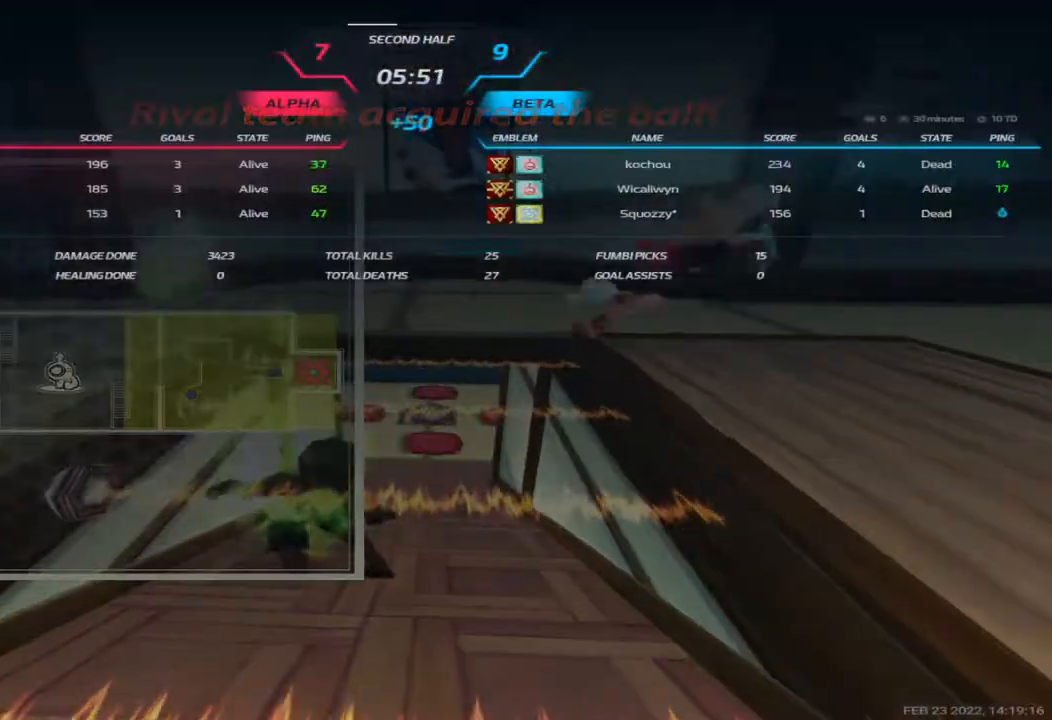
{"keys": ["tab"], "events": []}
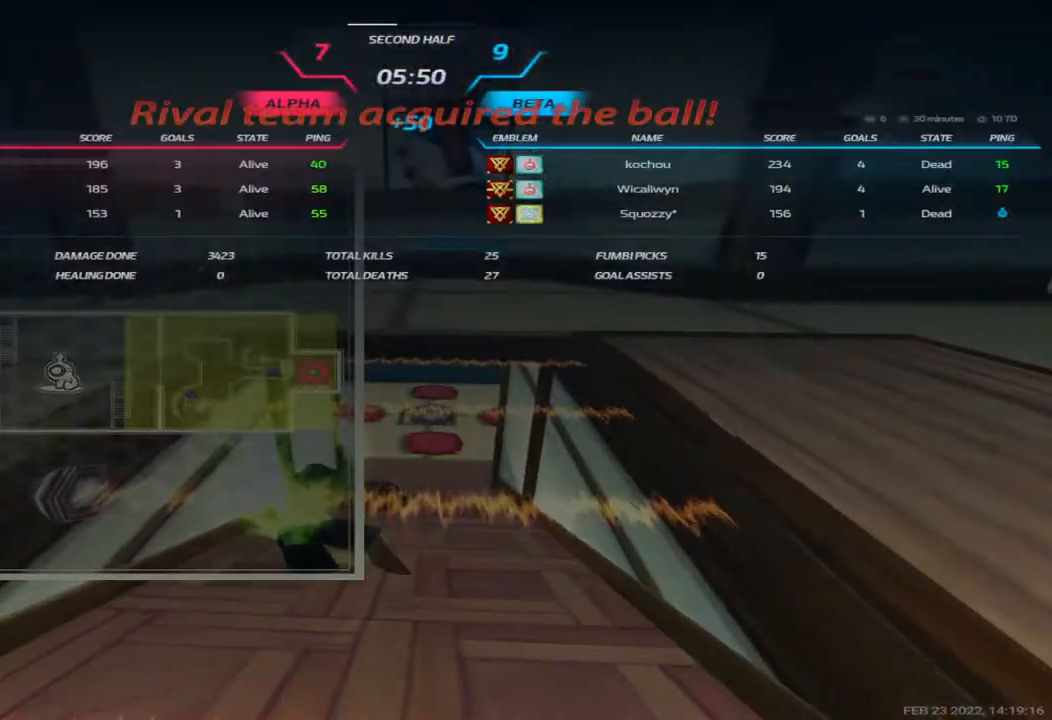
{"keys": ["tab"], "events": []}
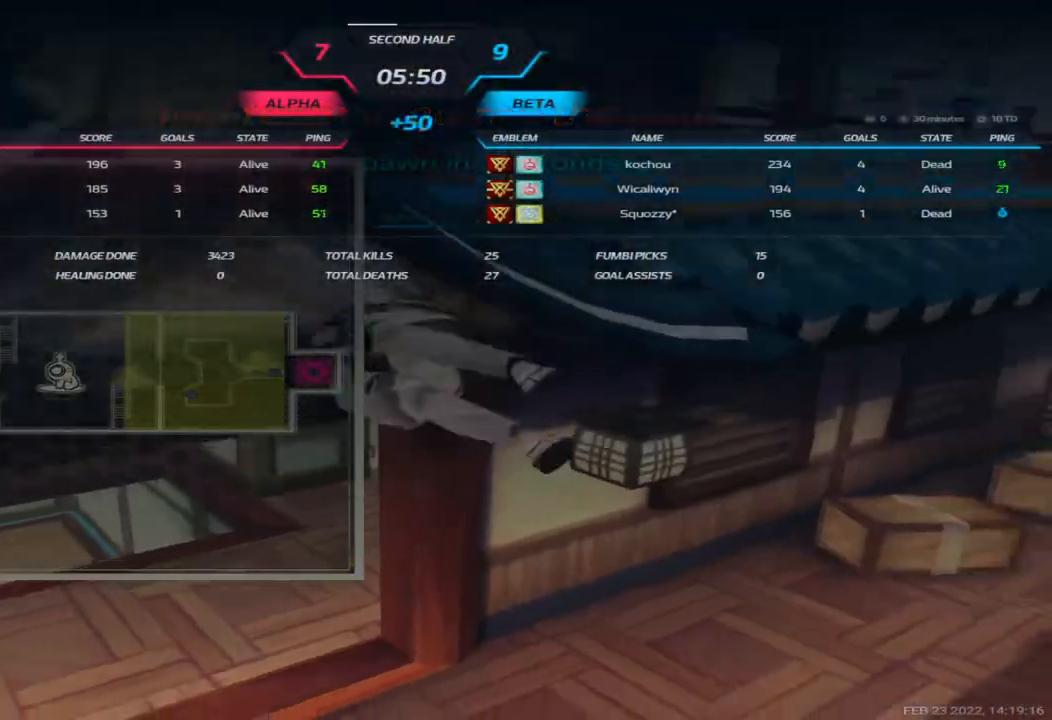
{"keys": ["tab"], "events": [[50, "tab", "up"], [300, "tab", "down"]]}
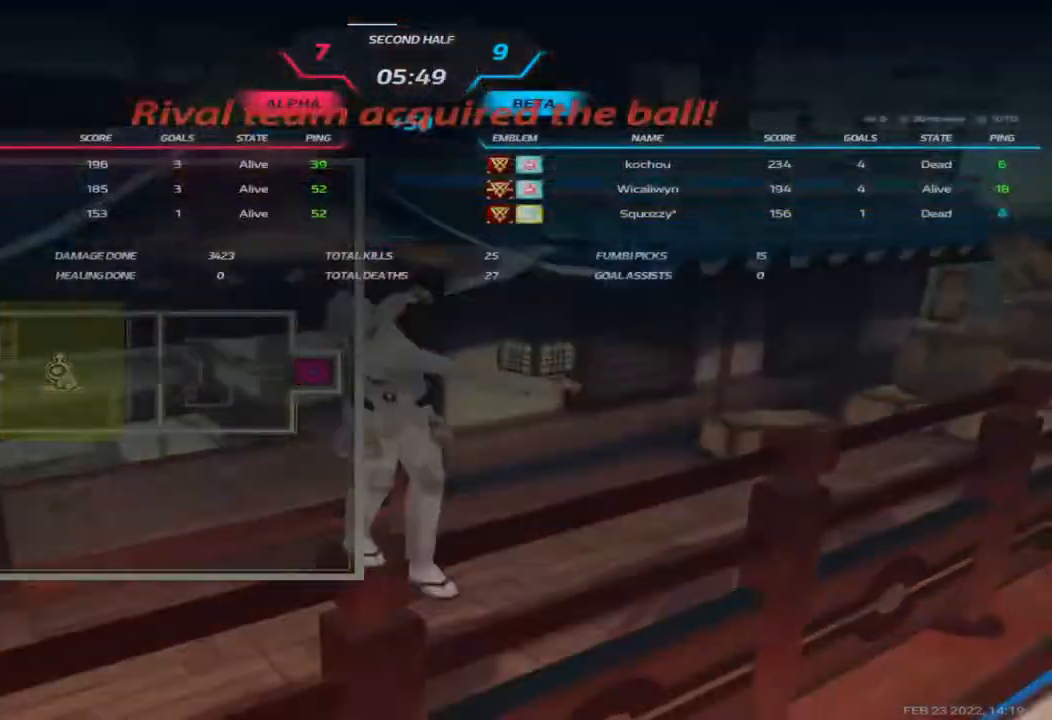
{"keys": ["tab"], "events": []}
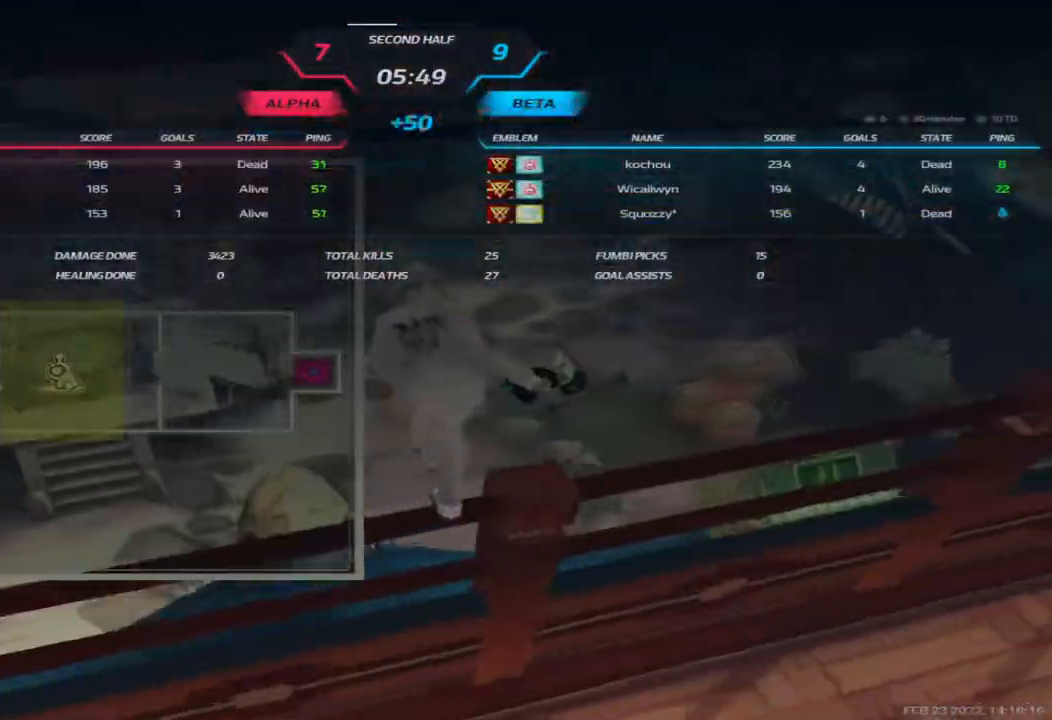
{"keys": [], "events": [[117, "tab", "up"]]}
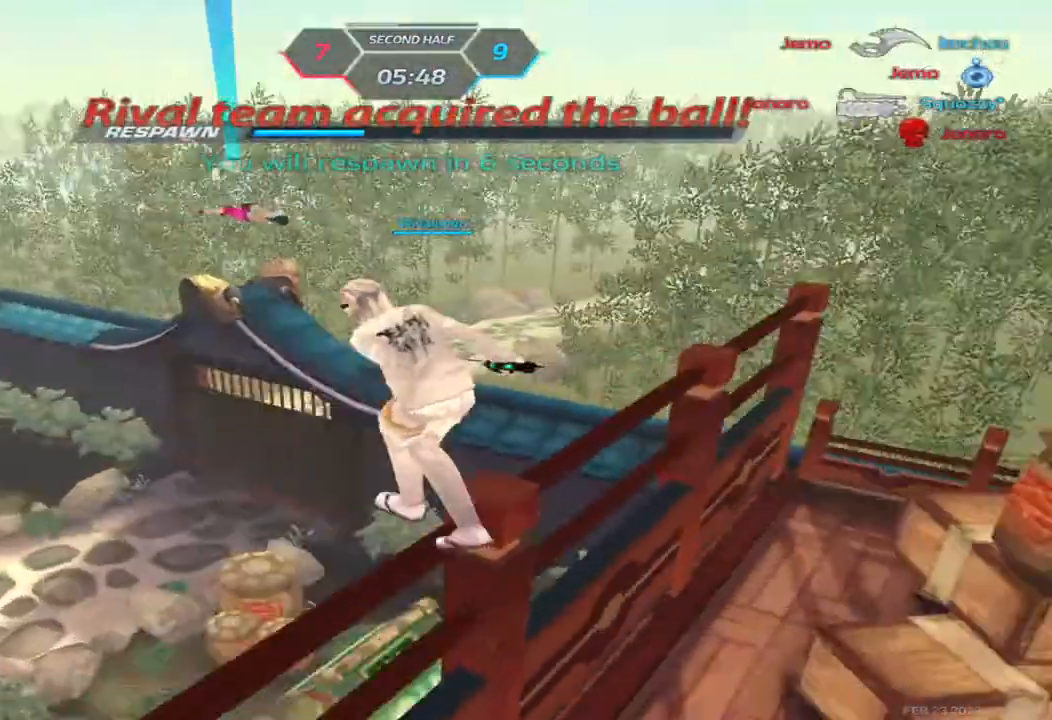
{"keys": [], "events": []}
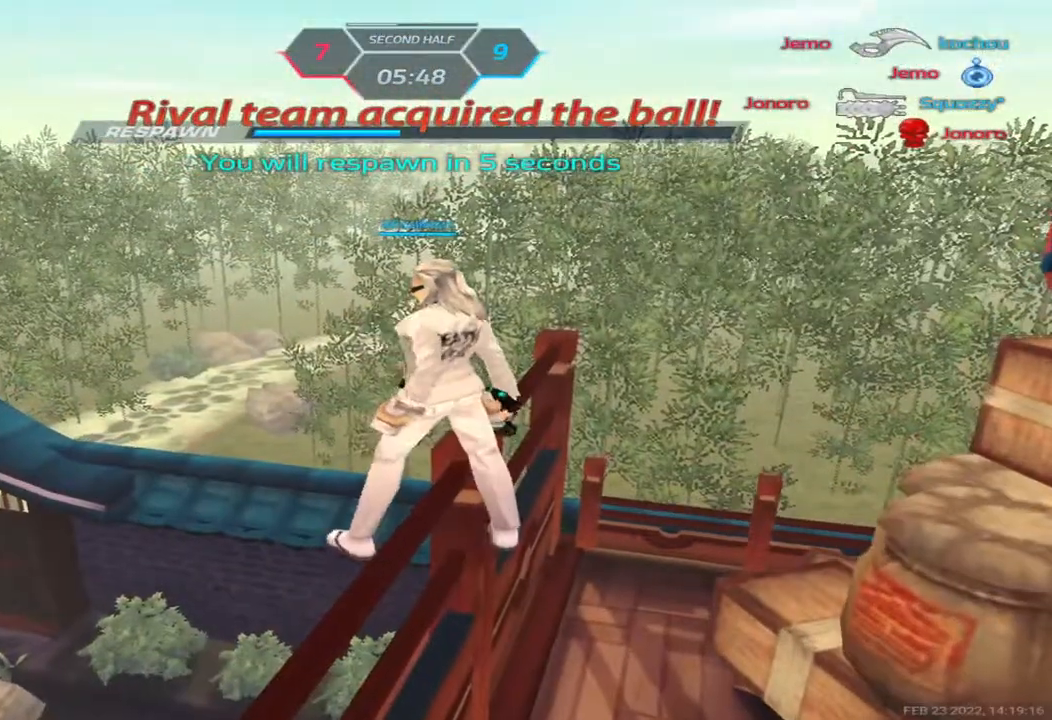
{"keys": [], "events": []}
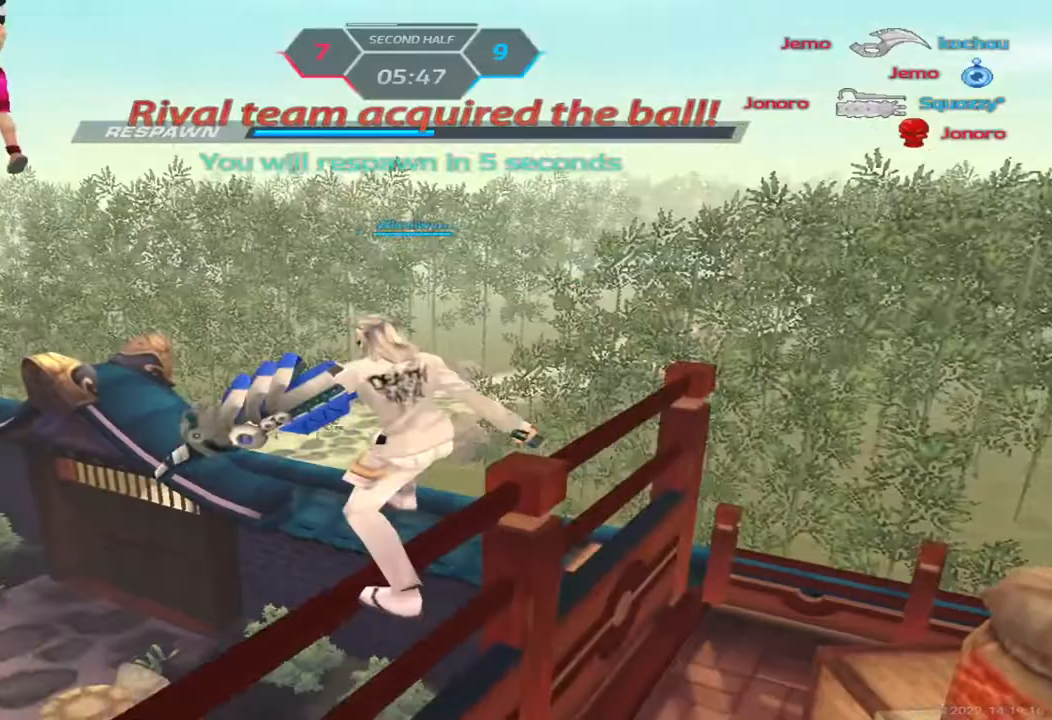
{"keys": [], "events": []}
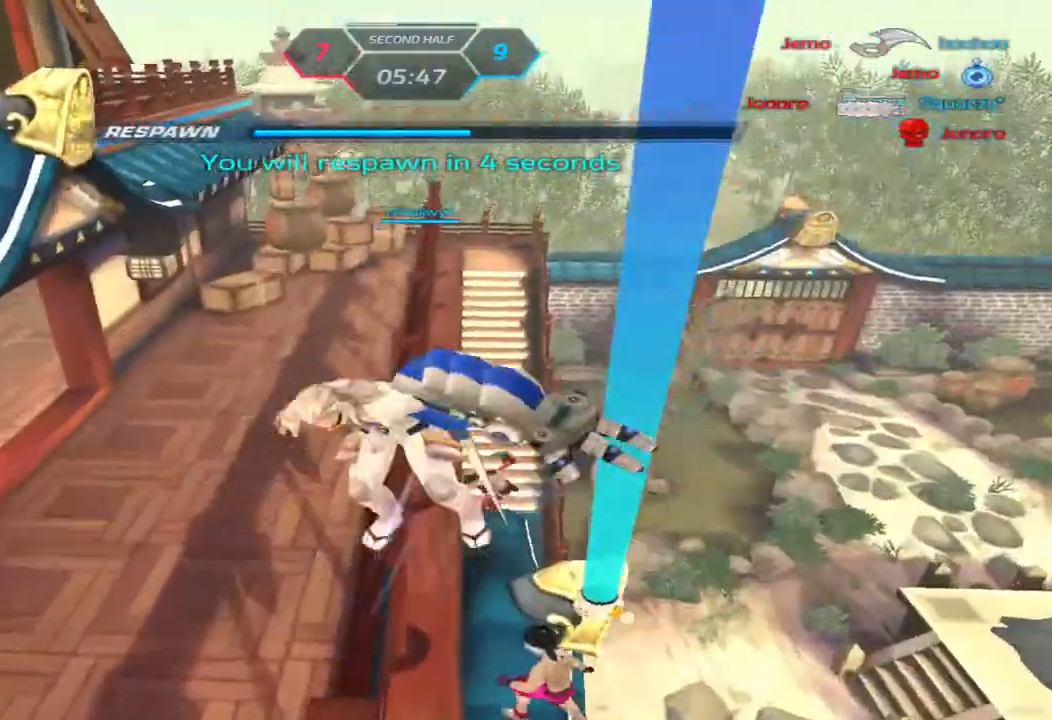
{"keys": [], "events": []}
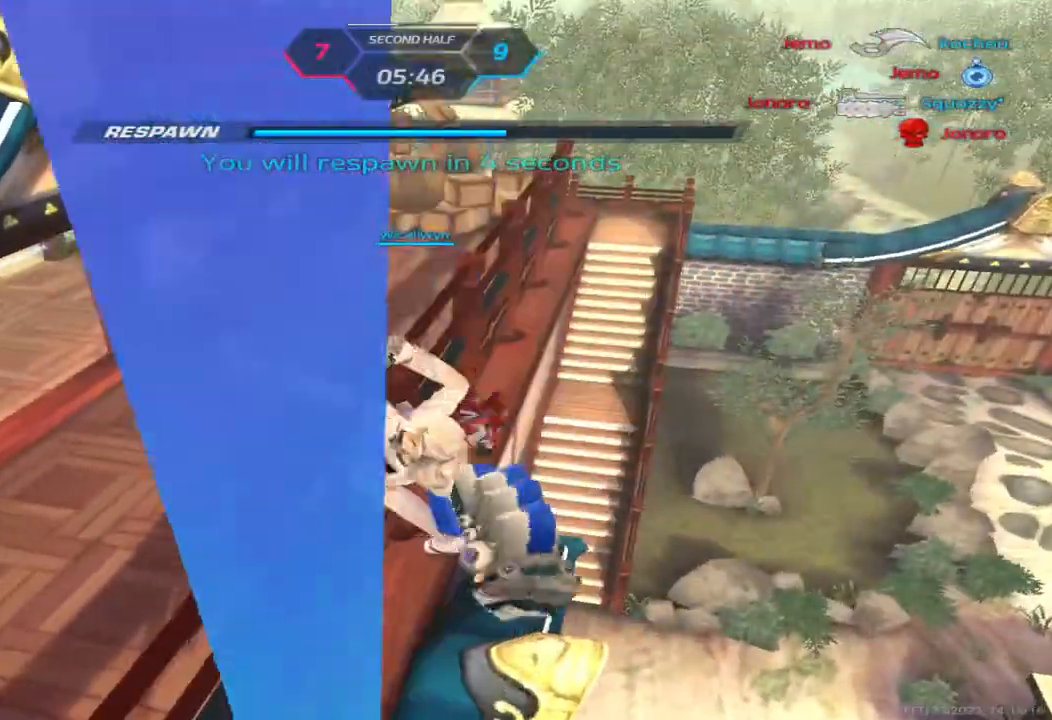
{"keys": [], "events": []}
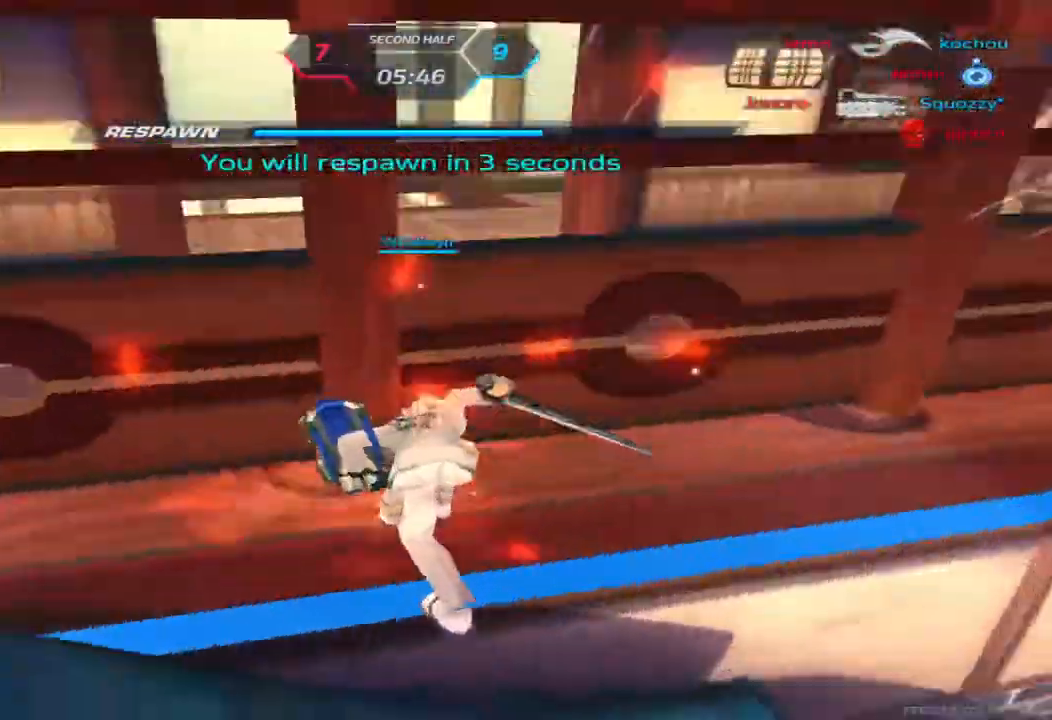
{"keys": [], "events": []}
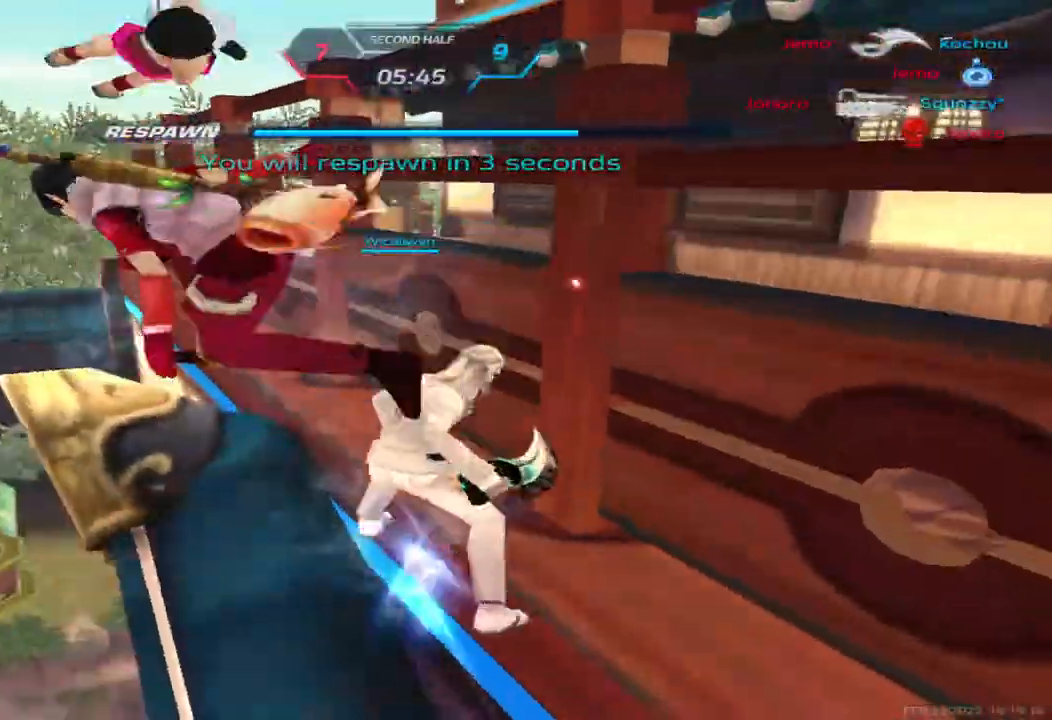
{"keys": ["d"], "events": [[433, "d", "down"]]}